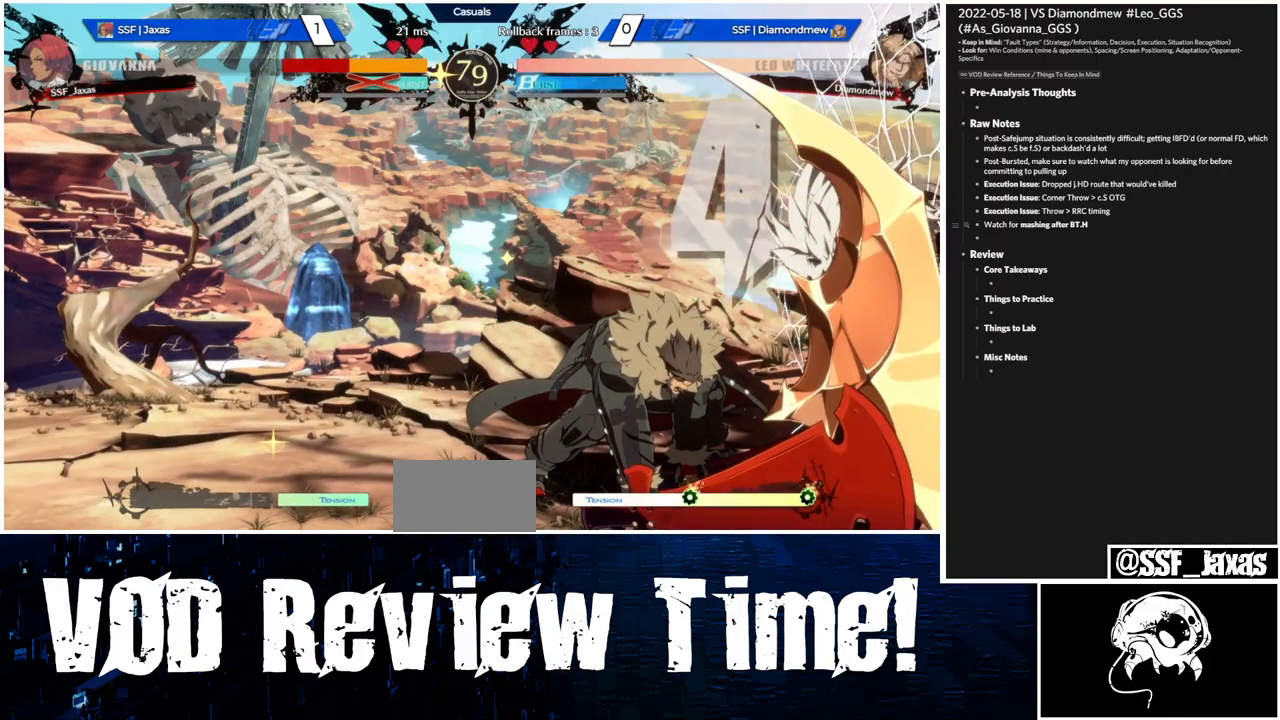
Gameplay with a controller (arcade stick); each line is a JSON object with the inputs held at the frame after it. "events" lists button and stick changes between this image and that frame as [ms after this image, input, new state], when the widget could be followed in between. Not read: HOME L3 R3.
{"buttons": ["SQUARE", "TRIANGLE", "R1", "DPAD_RIGHT"], "events": [[233, "DPAD_DOWN", "up"]]}
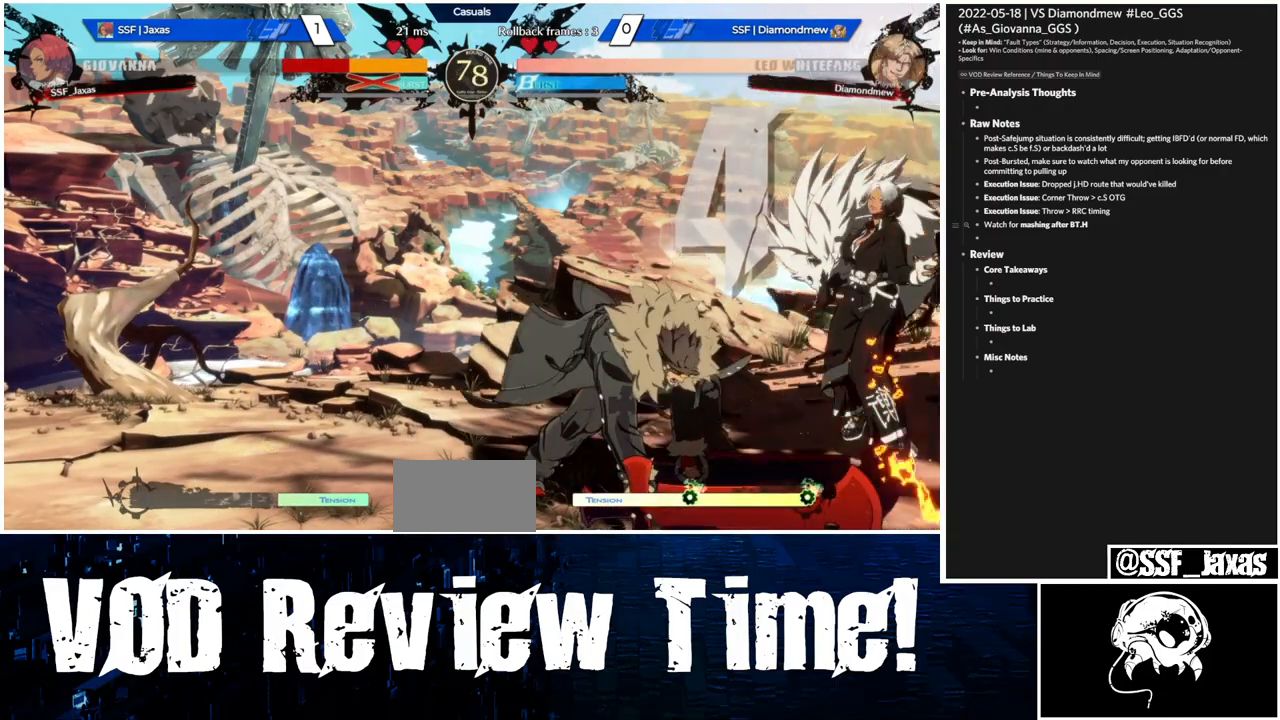
{"buttons": ["SQUARE", "TRIANGLE", "R1", "DPAD_RIGHT"], "events": [[33, "DPAD_RIGHT", "up"], [100, "DPAD_LEFT", "down"], [367, "DPAD_LEFT", "up"], [400, "DPAD_RIGHT", "down"]]}
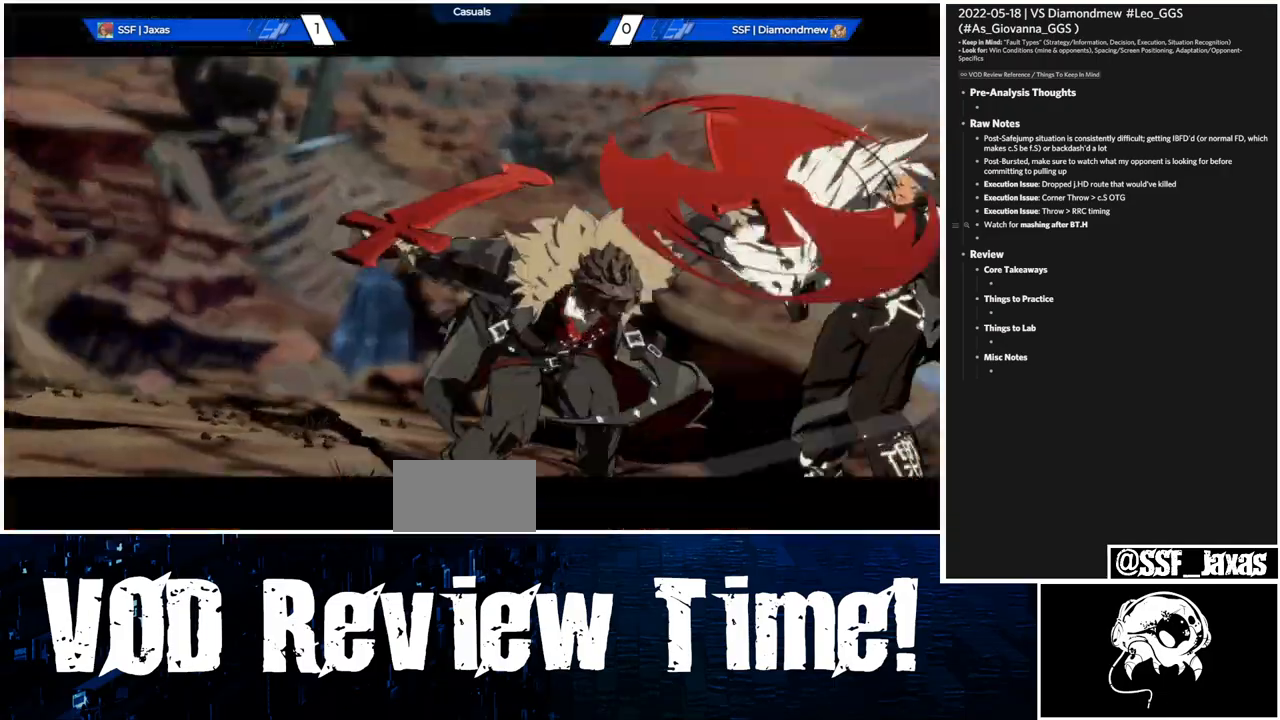
{"buttons": ["SQUARE", "TRIANGLE", "R1"], "events": [[167, "DPAD_RIGHT", "up"]]}
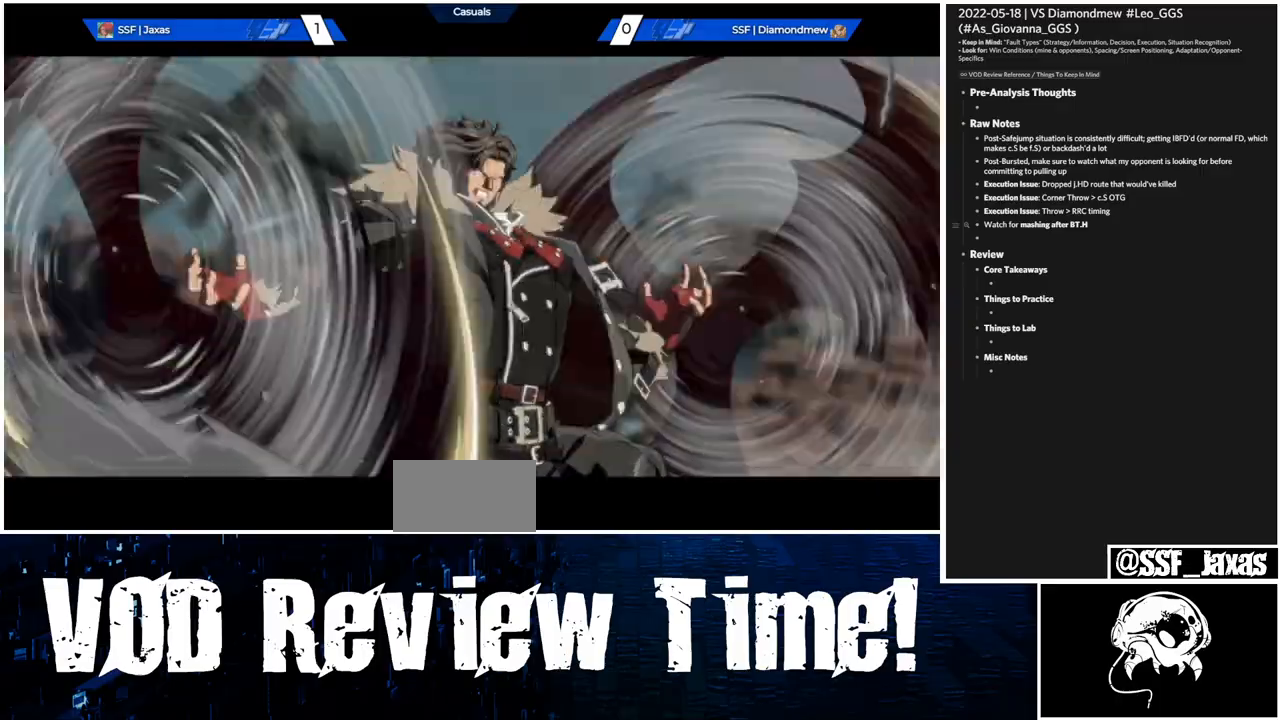
{"buttons": ["SQUARE", "TRIANGLE", "R1"], "events": []}
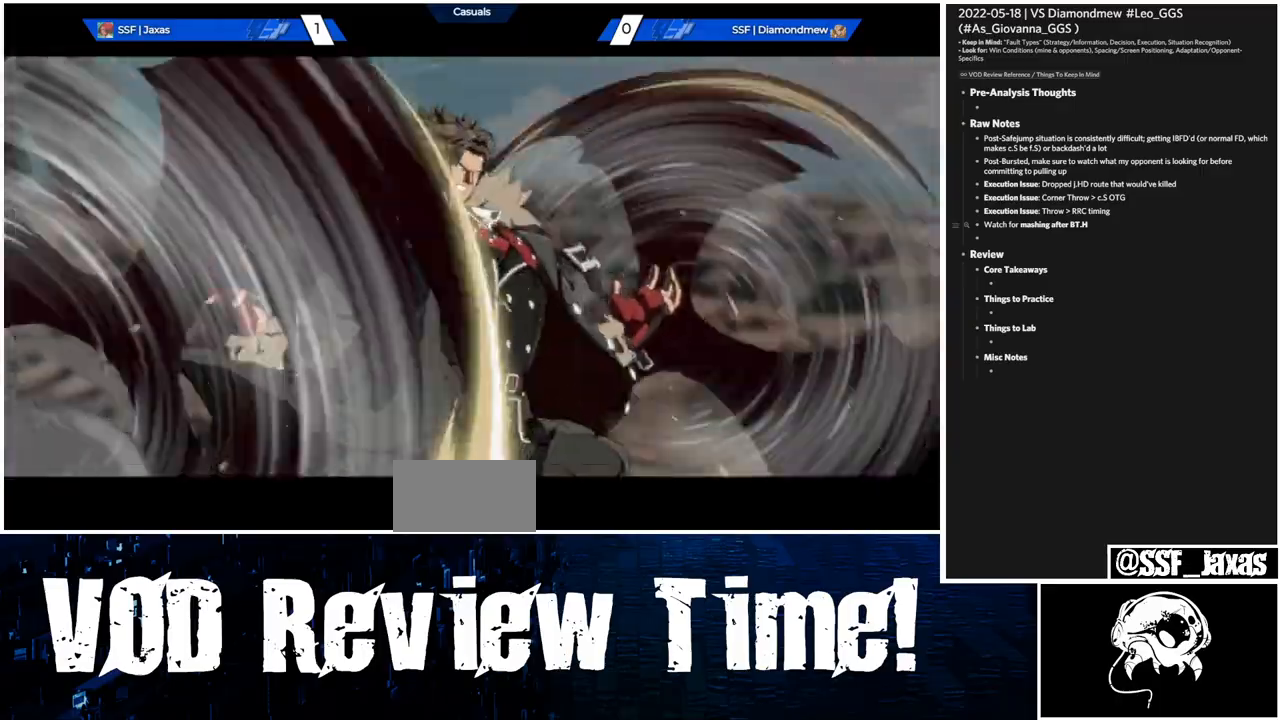
{"buttons": ["DPAD_DOWN", "DPAD_RIGHT"], "events": [[67, "DPAD_LEFT", "down"], [133, "DPAD_LEFT", "up"], [133, "R1", "up"], [233, "SQUARE", "up"], [233, "TRIANGLE", "up"], [433, "DPAD_RIGHT", "down"], [467, "DPAD_DOWN", "down"]]}
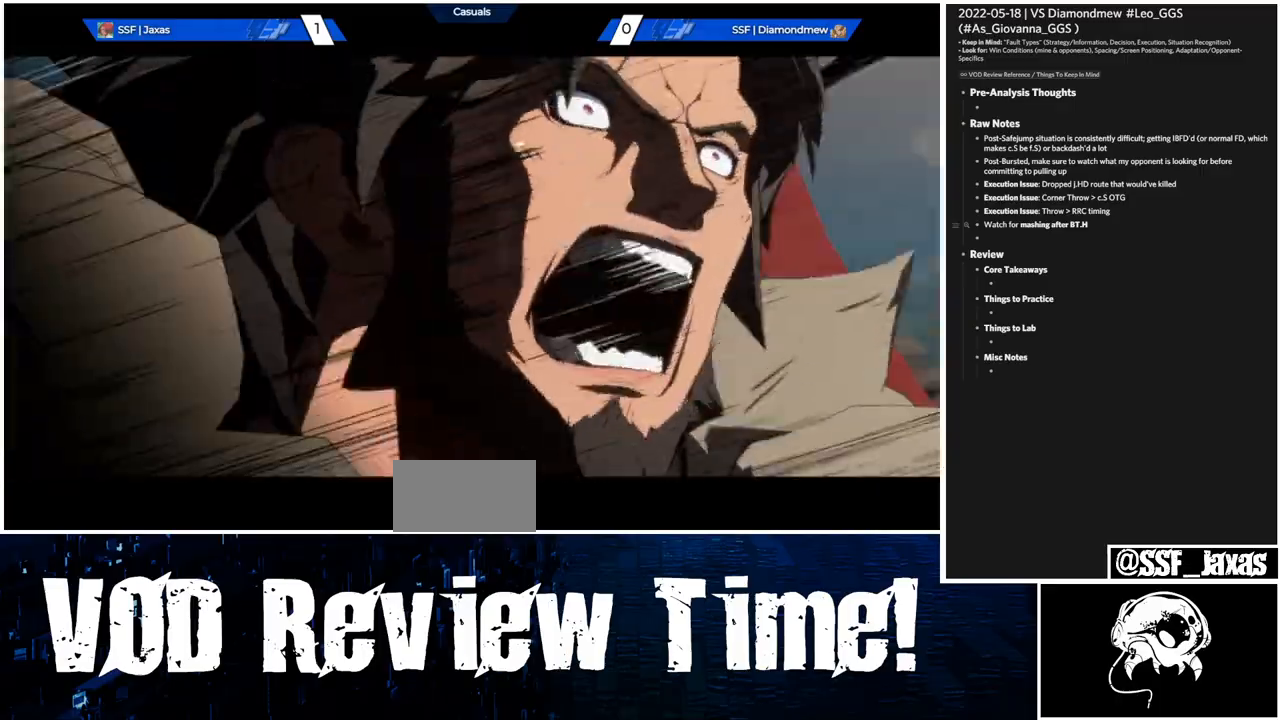
{"buttons": [], "events": [[67, "DPAD_DOWN", "up"], [200, "CROSS", "down"], [300, "DPAD_RIGHT", "up"], [467, "CROSS", "up"]]}